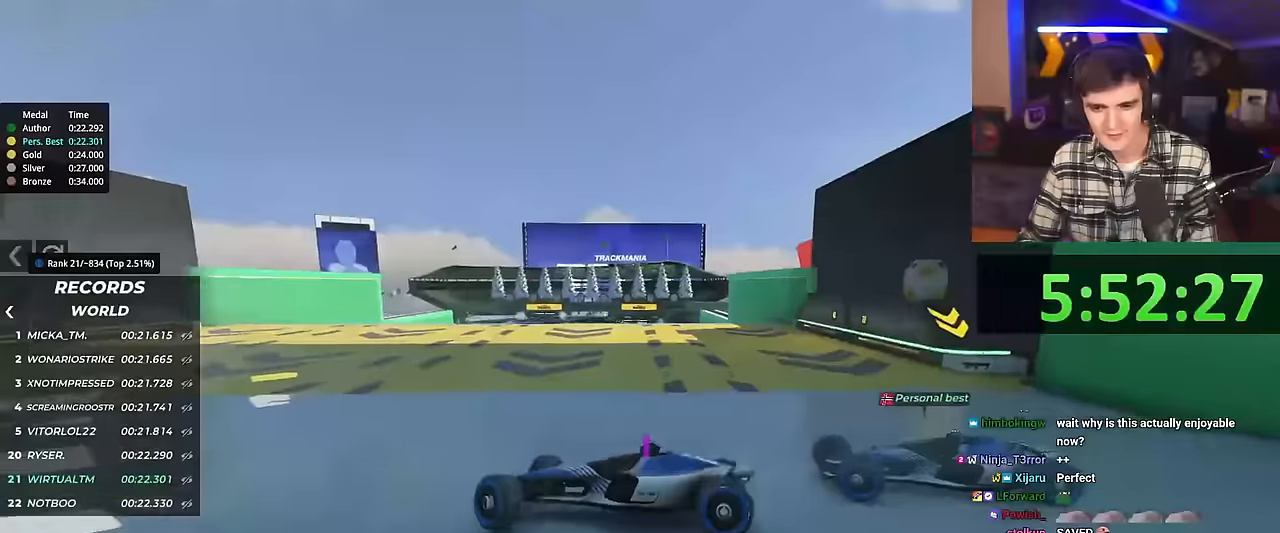
Gameplay with keyboard; each line is a JSON object with the keys held at the frame after it. "events" lists presses ("down") and releases ("up") of "brake", "down", "left", "right" and "up" between this image and that frame as [ms after this image, input, new state], when the widget could be followed in between. No other keys are recorded. Mouse input is not recorded. Key names are as the overlay labels them; some are game actions (e.g. jump) rather than physical keys.
{"keys": ["right", "up"], "events": []}
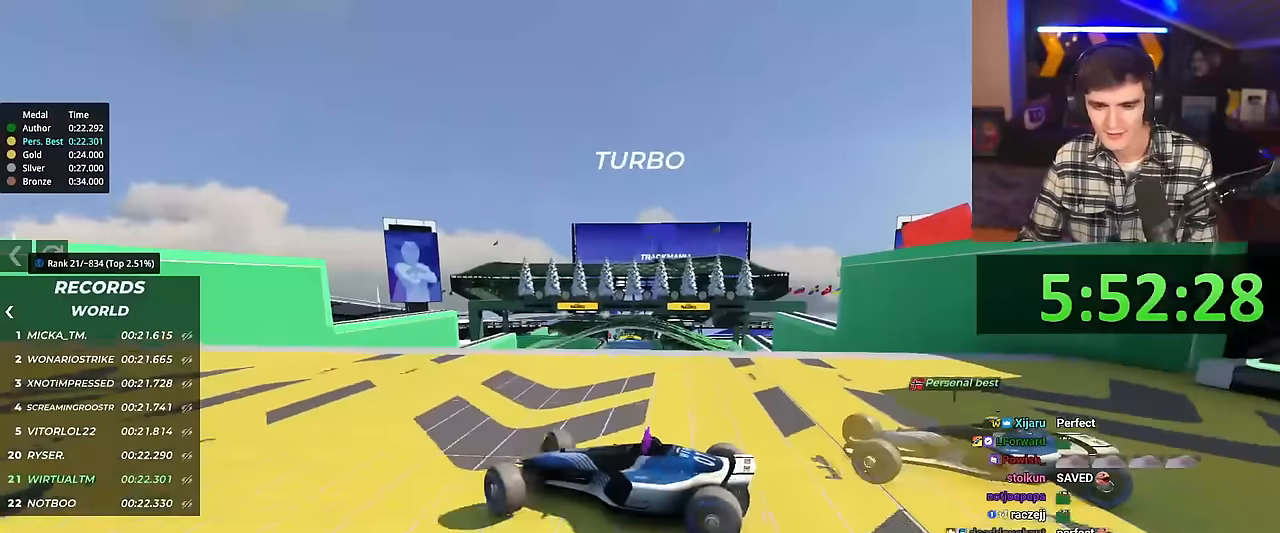
{"keys": ["right", "up"], "events": []}
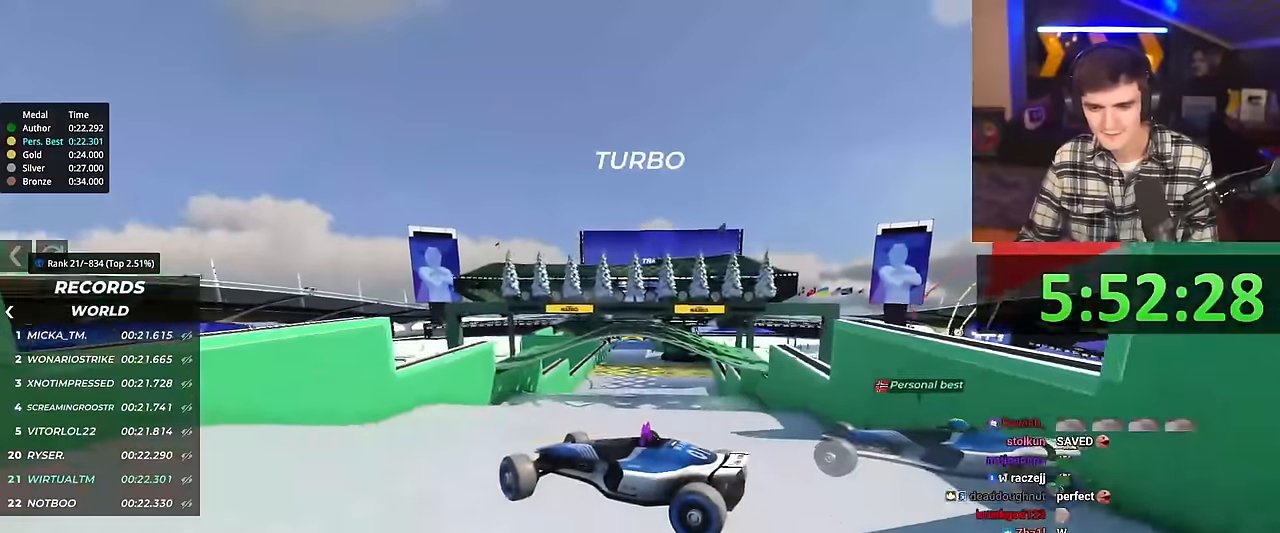
{"keys": ["right", "up"], "events": []}
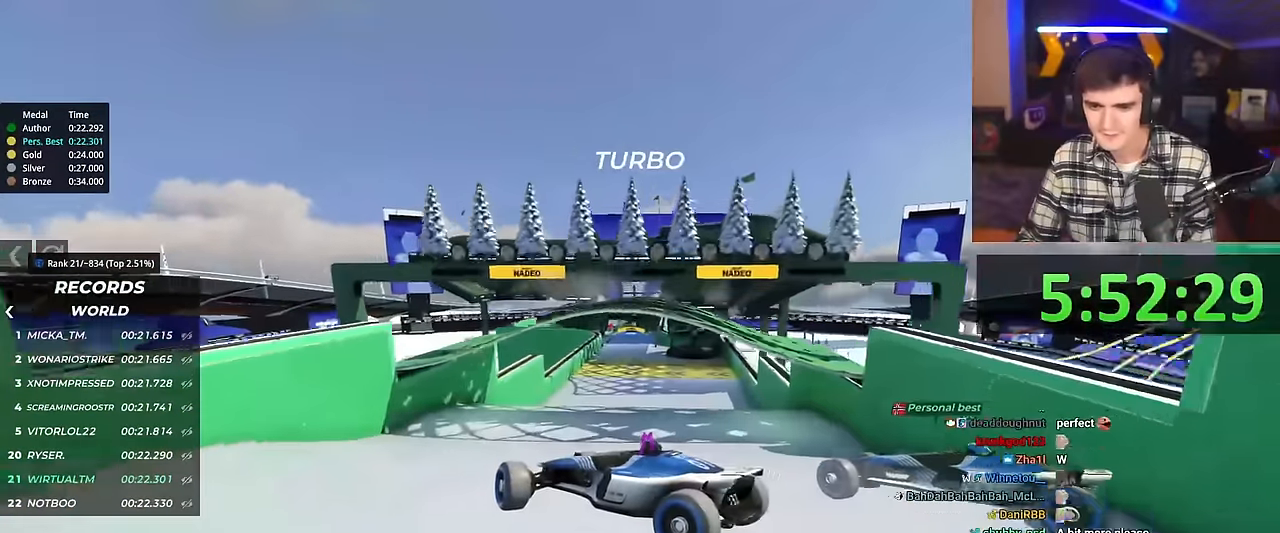
{"keys": ["right", "up"], "events": []}
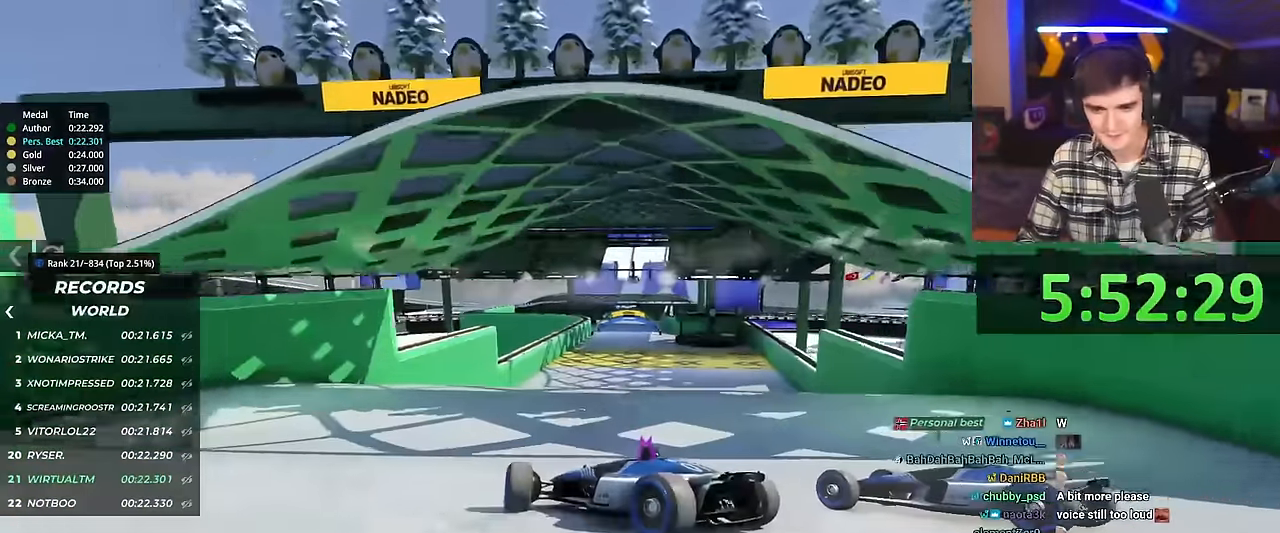
{"keys": ["left", "up"], "events": [[251, "right", "up"], [301, "left", "down"]]}
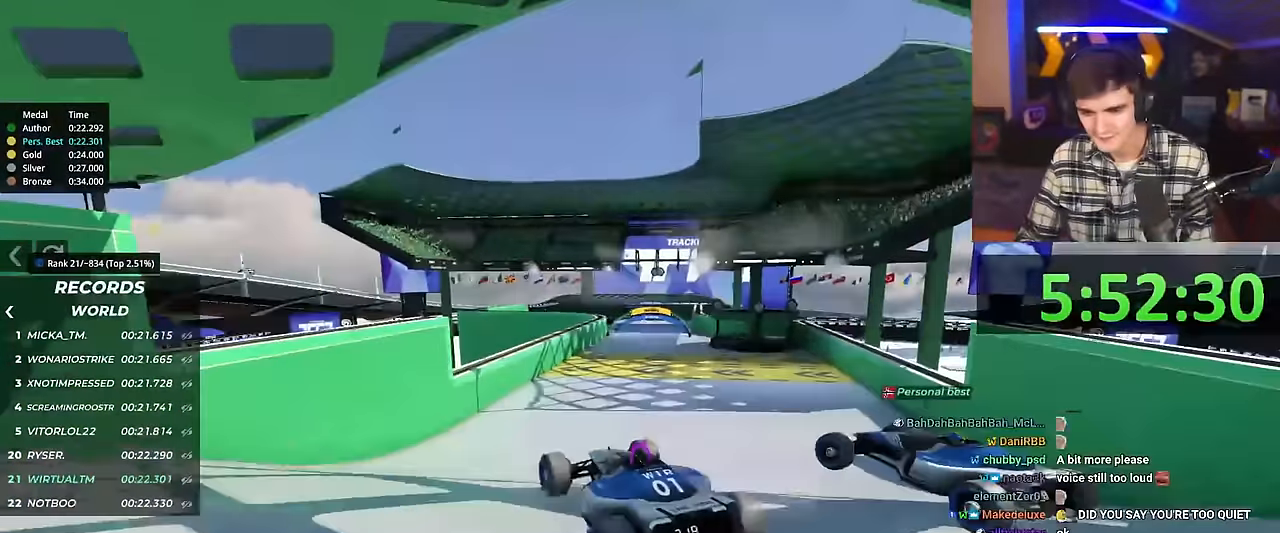
{"keys": ["left", "up"], "events": [[33, "brake", "down"], [133, "brake", "up"]]}
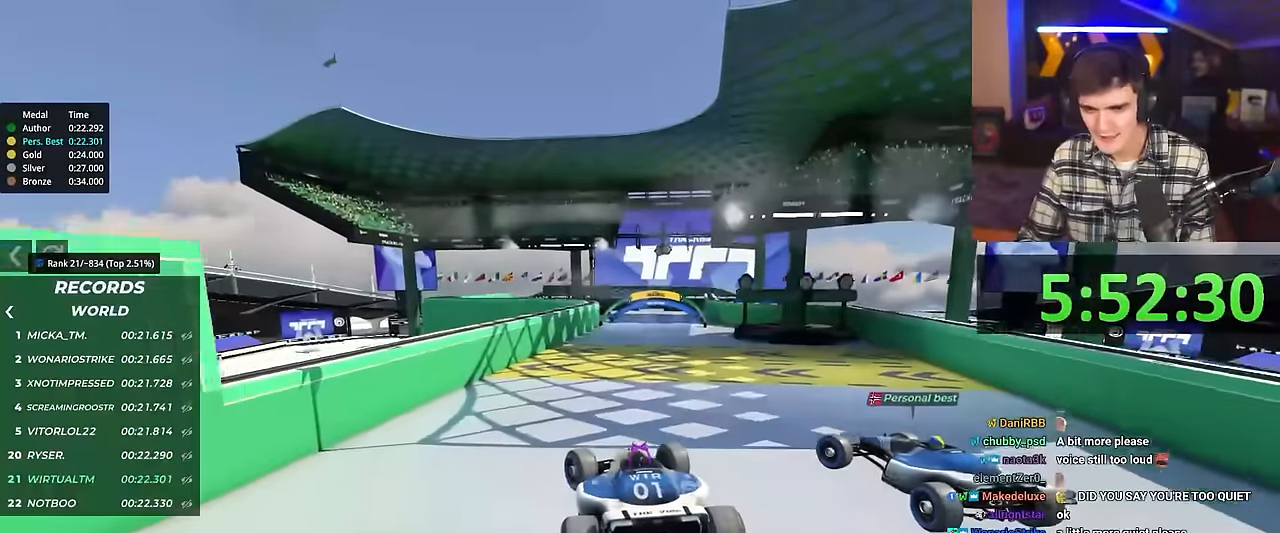
{"keys": ["left", "up"], "events": []}
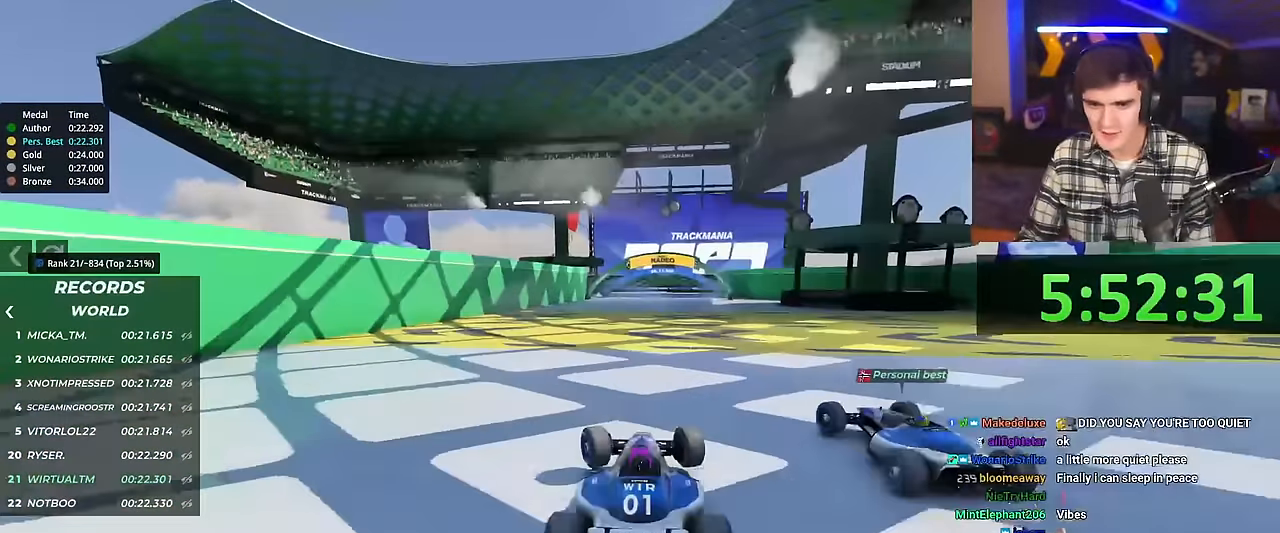
{"keys": ["right", "up"], "events": [[17, "left", "up"], [450, "right", "down"]]}
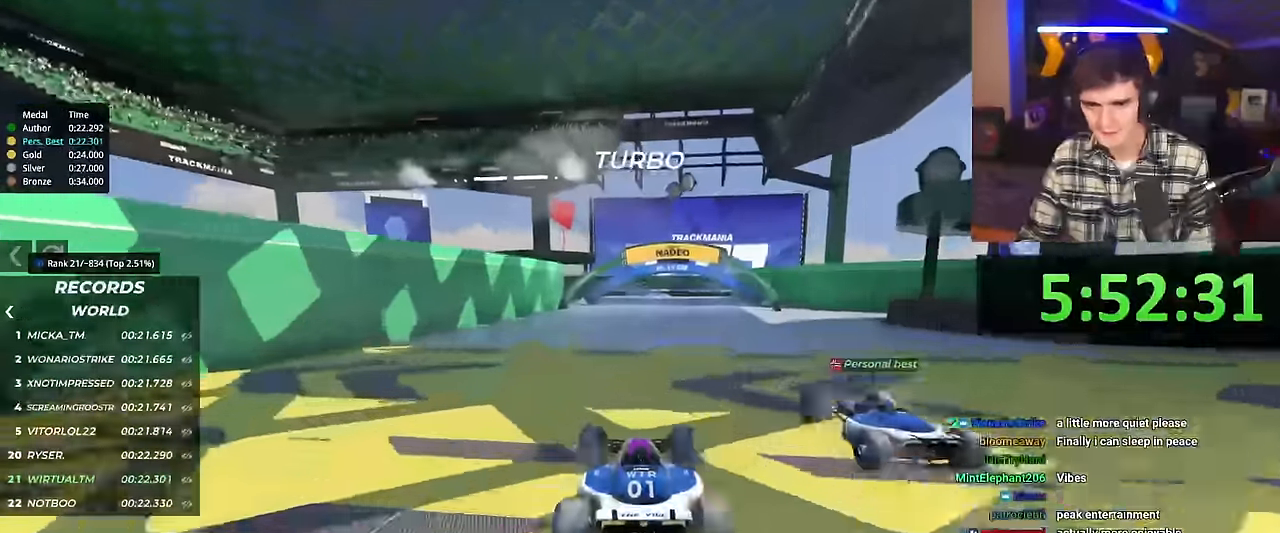
{"keys": ["up"], "events": [[34, "right", "up"]]}
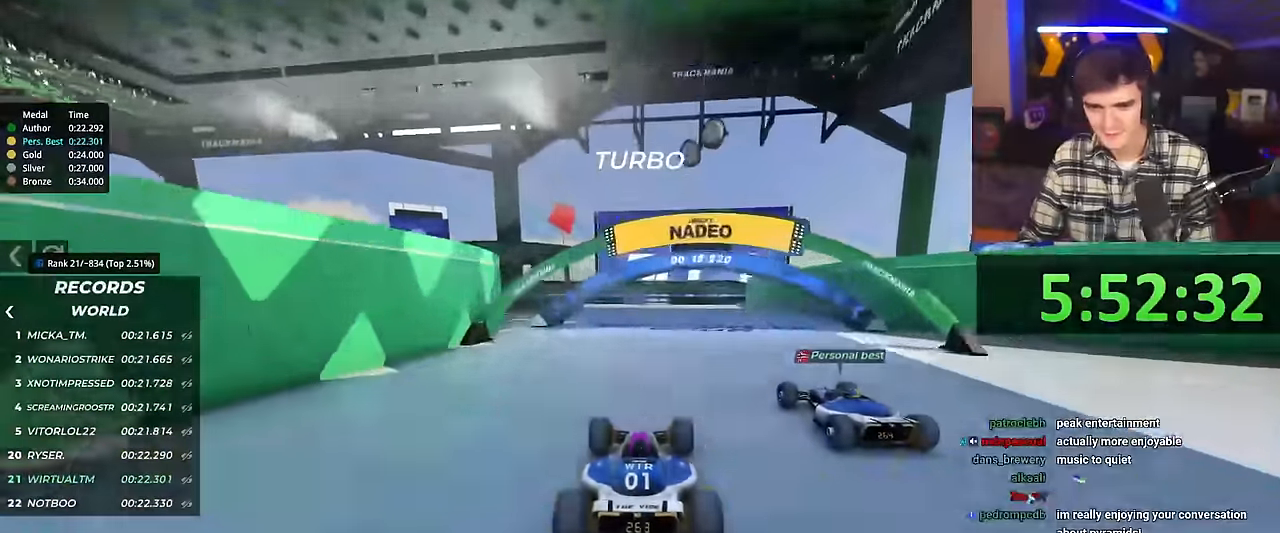
{"keys": ["up"], "events": []}
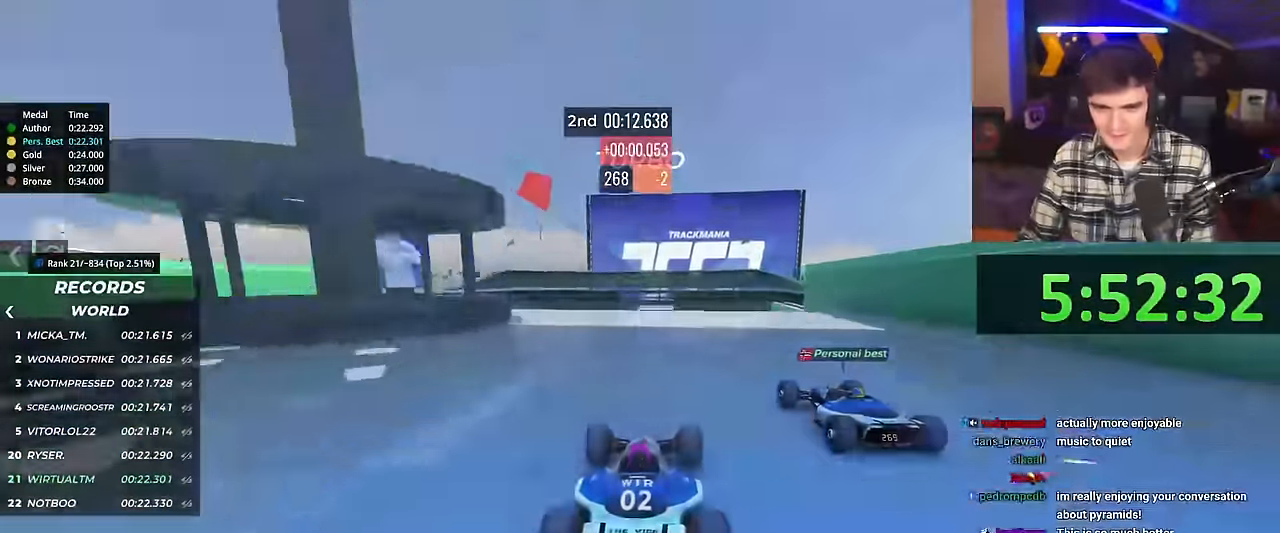
{"keys": ["right", "up"], "events": [[167, "right", "down"]]}
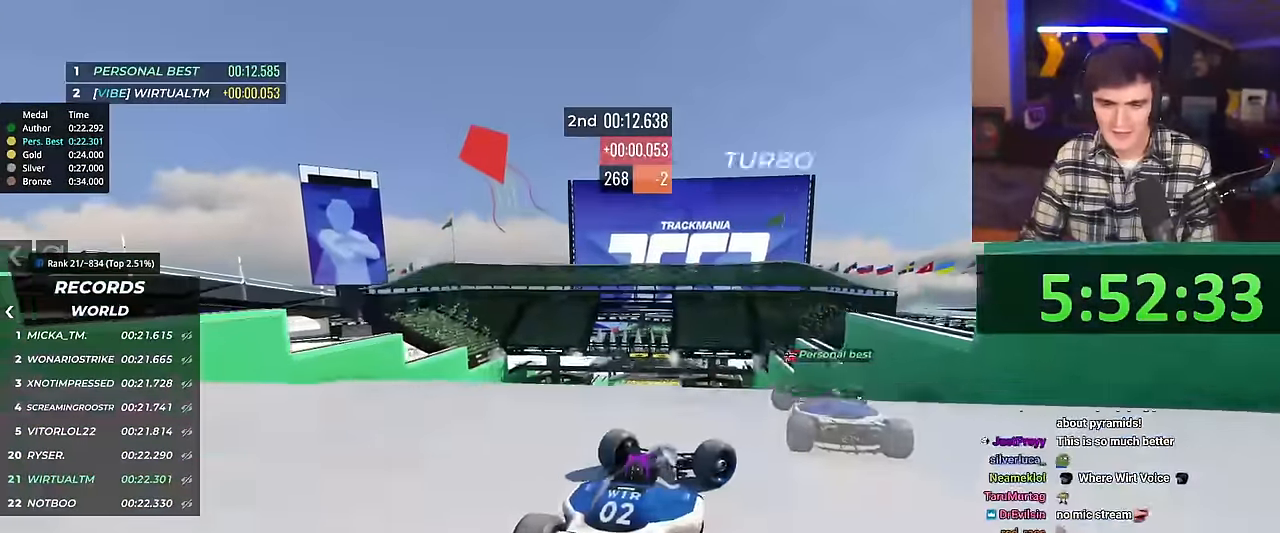
{"keys": ["left", "up"], "events": [[33, "right", "up"], [217, "brake", "down"], [217, "left", "down"], [267, "brake", "up"]]}
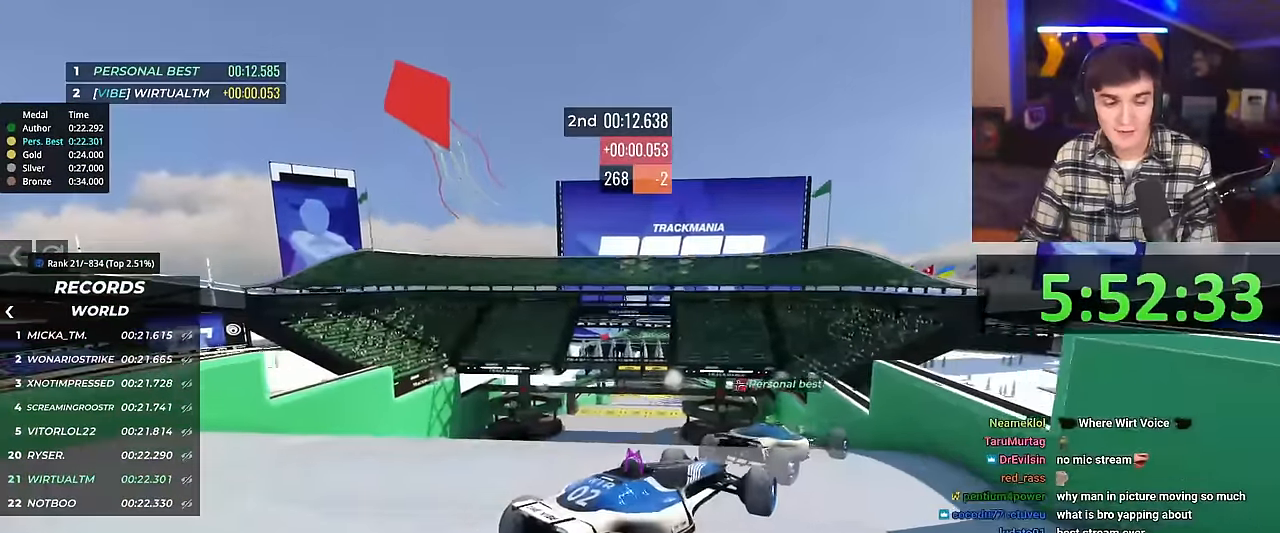
{"keys": ["left", "up"], "events": []}
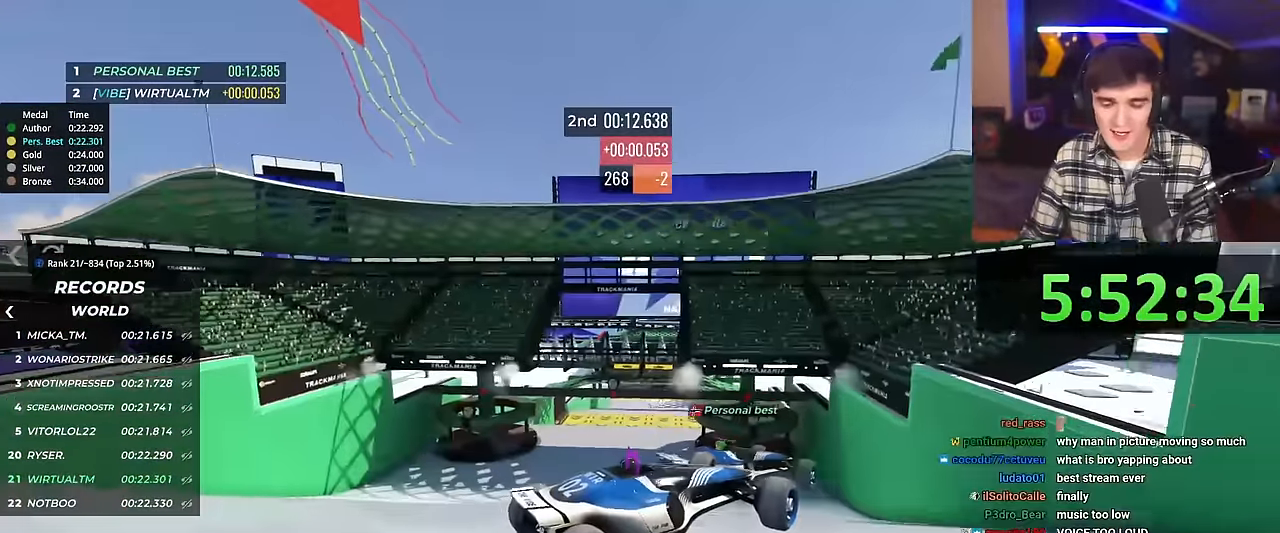
{"keys": ["left", "up"], "events": []}
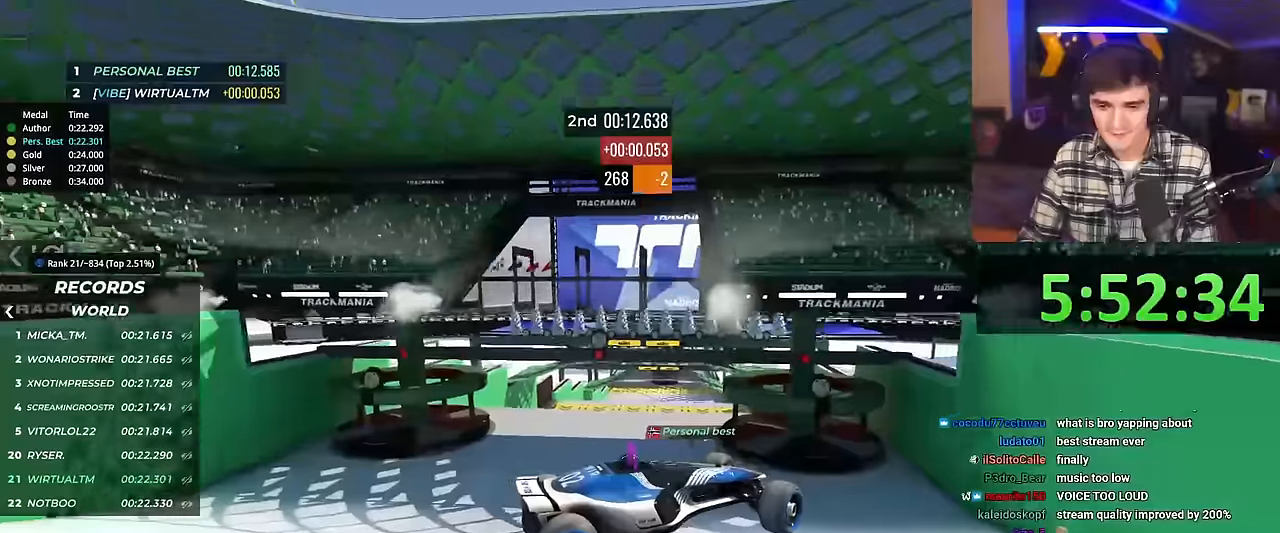
{"keys": ["left", "up"], "events": []}
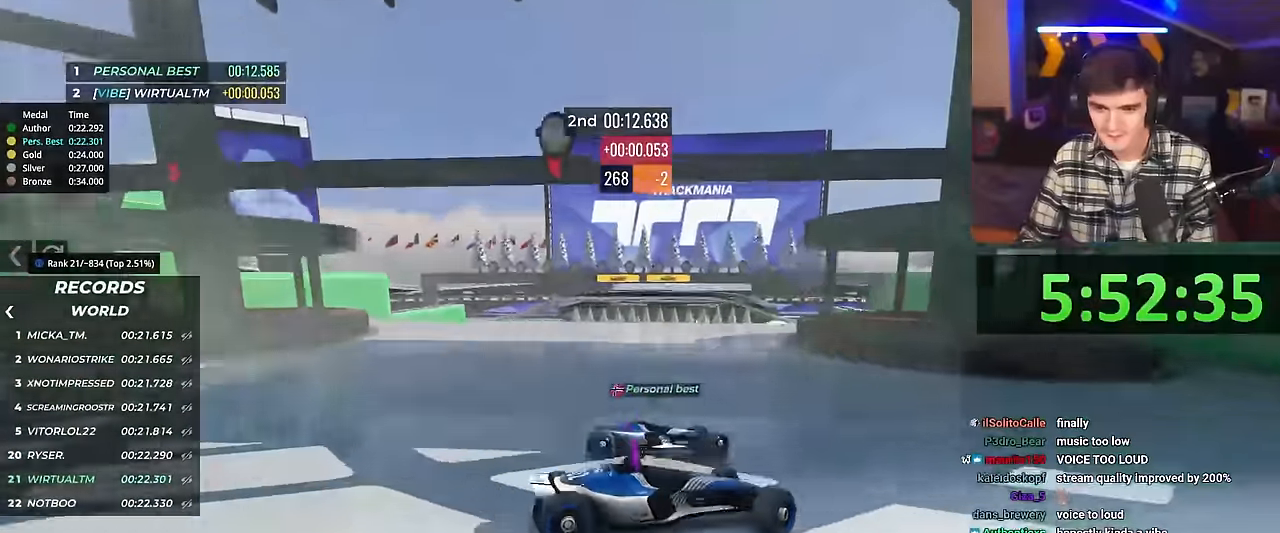
{"keys": ["left", "up"], "events": []}
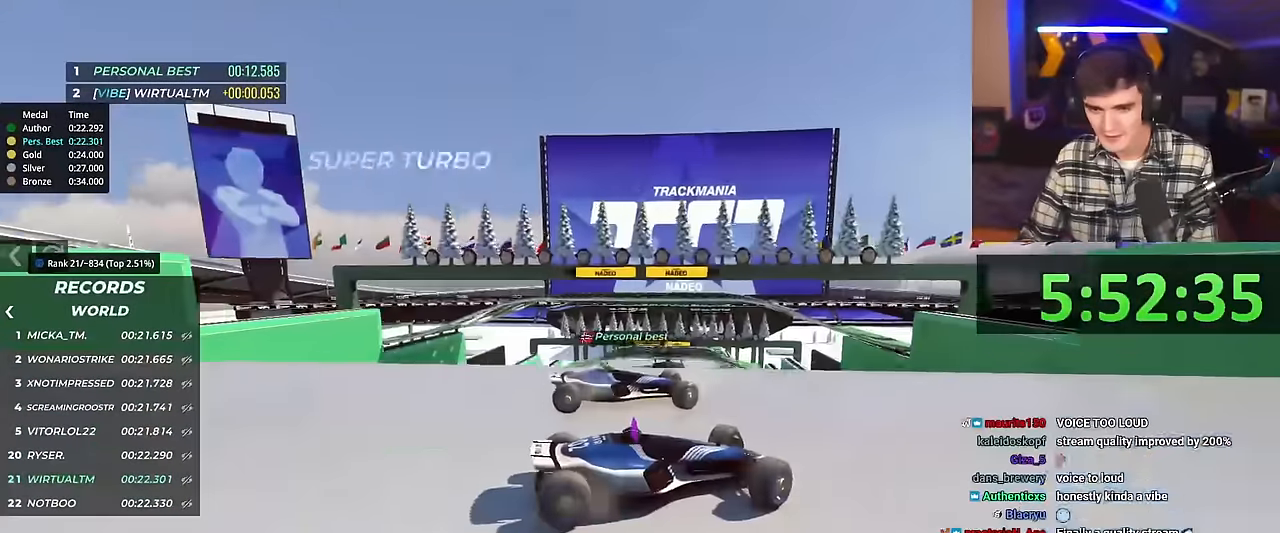
{"keys": ["left", "up"], "events": []}
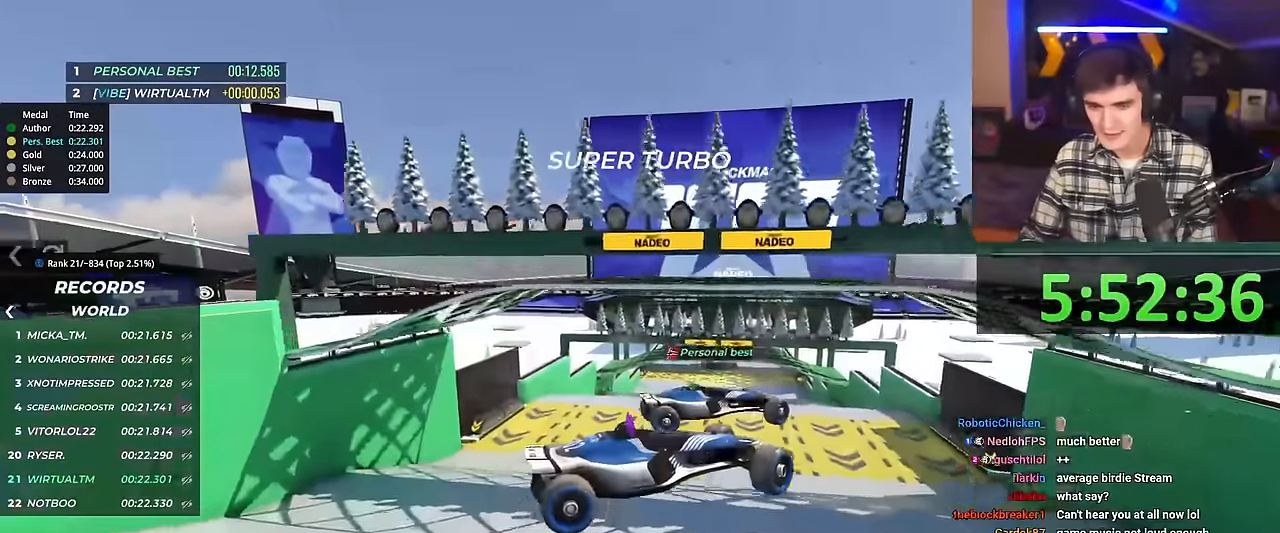
{"keys": ["left", "up"], "events": []}
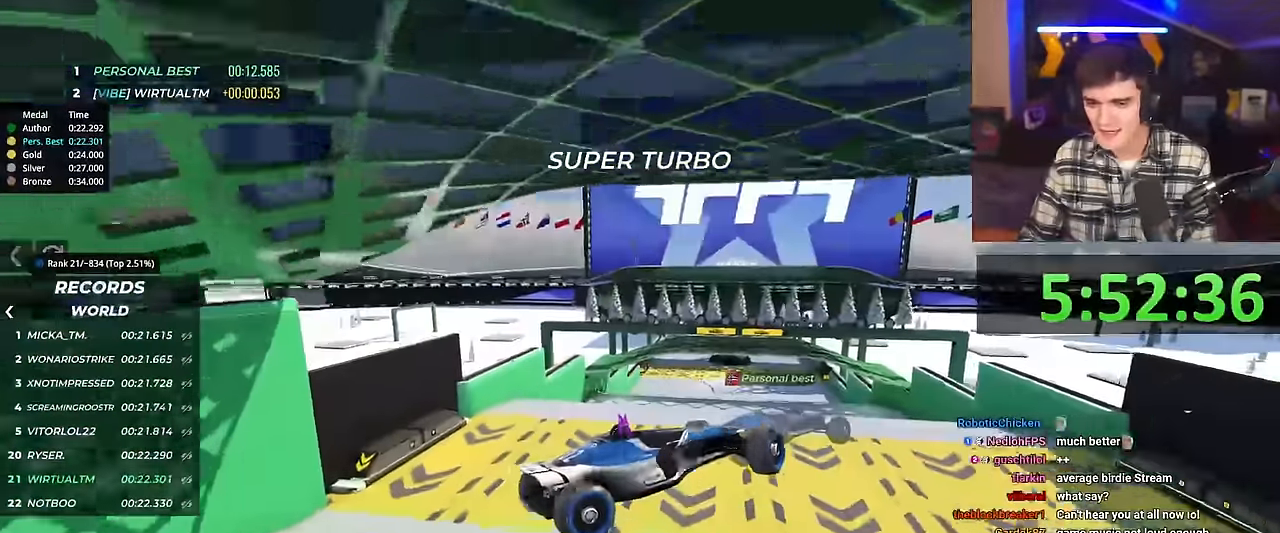
{"keys": ["up"], "events": [[284, "left", "up"]]}
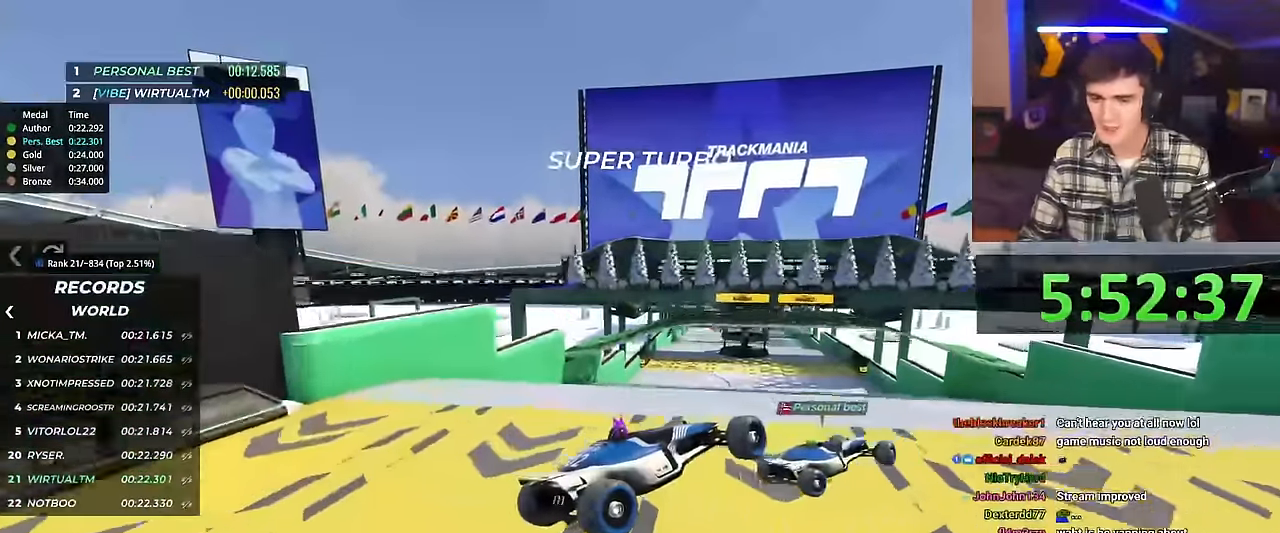
{"keys": ["right", "up"], "events": [[300, "left", "down"], [400, "left", "up"], [450, "right", "down"]]}
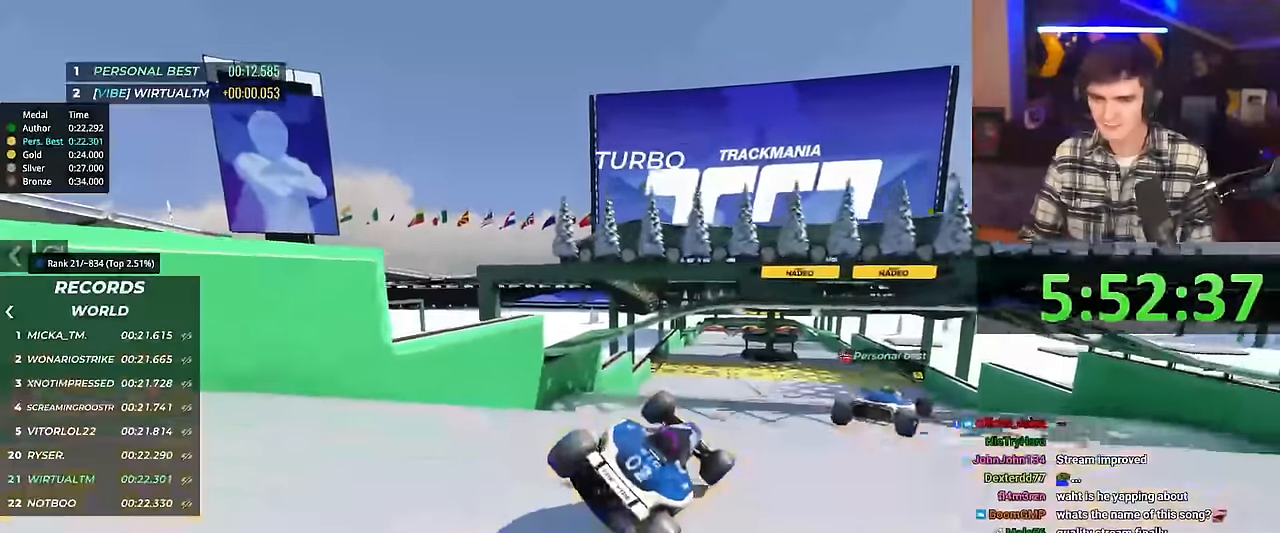
{"keys": ["right", "up"], "events": [[317, "brake", "down"], [451, "brake", "up"]]}
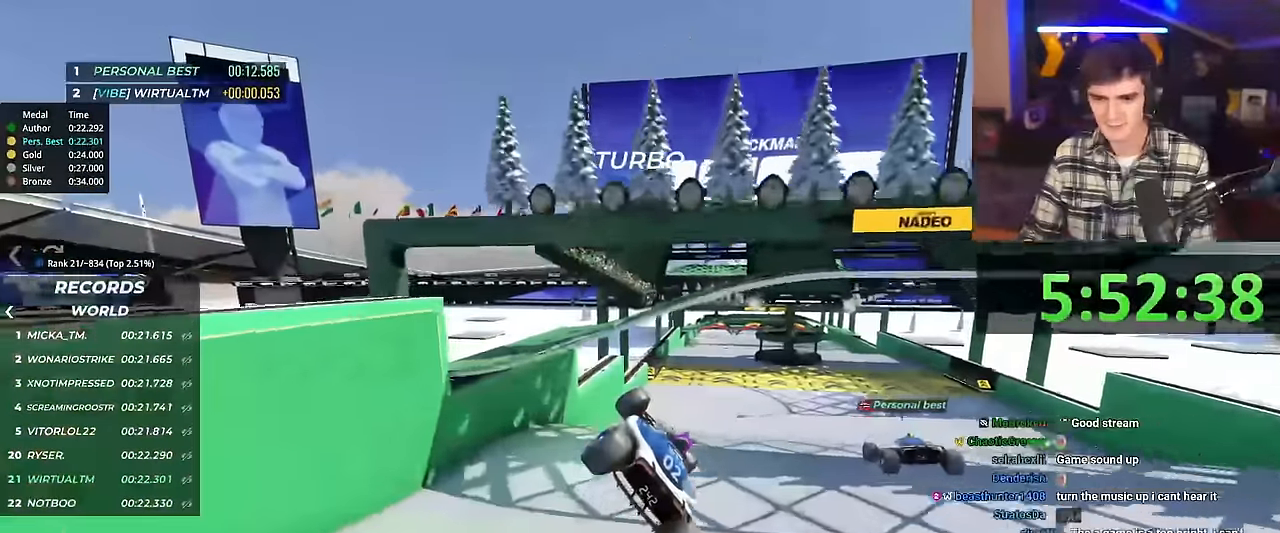
{"keys": ["right", "up"], "events": []}
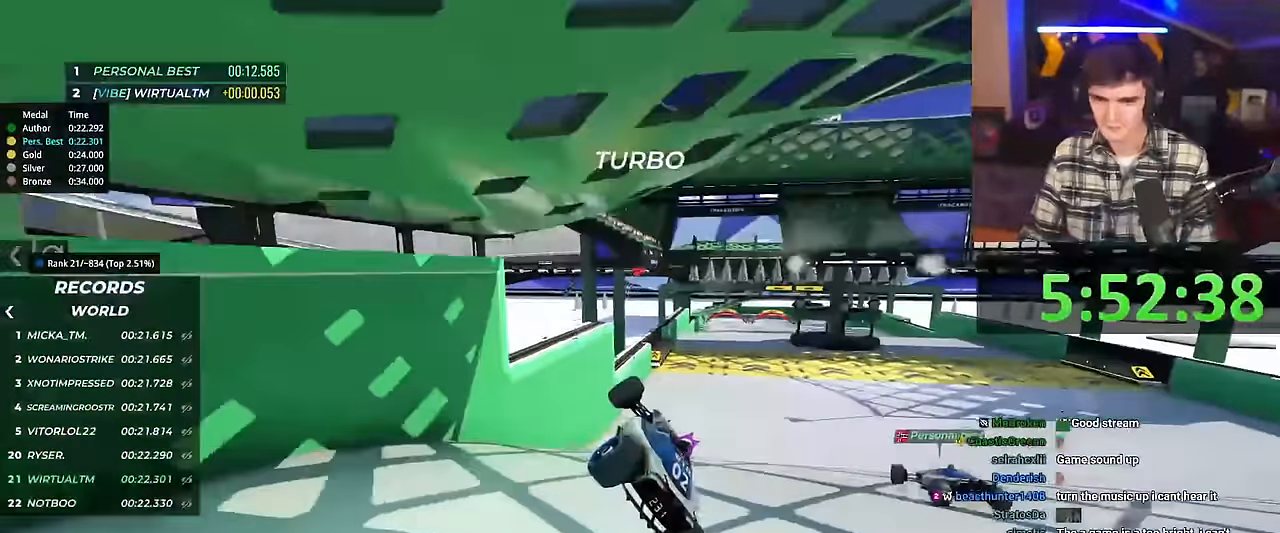
{"keys": ["left", "up"], "events": [[251, "right", "up"], [301, "left", "down"]]}
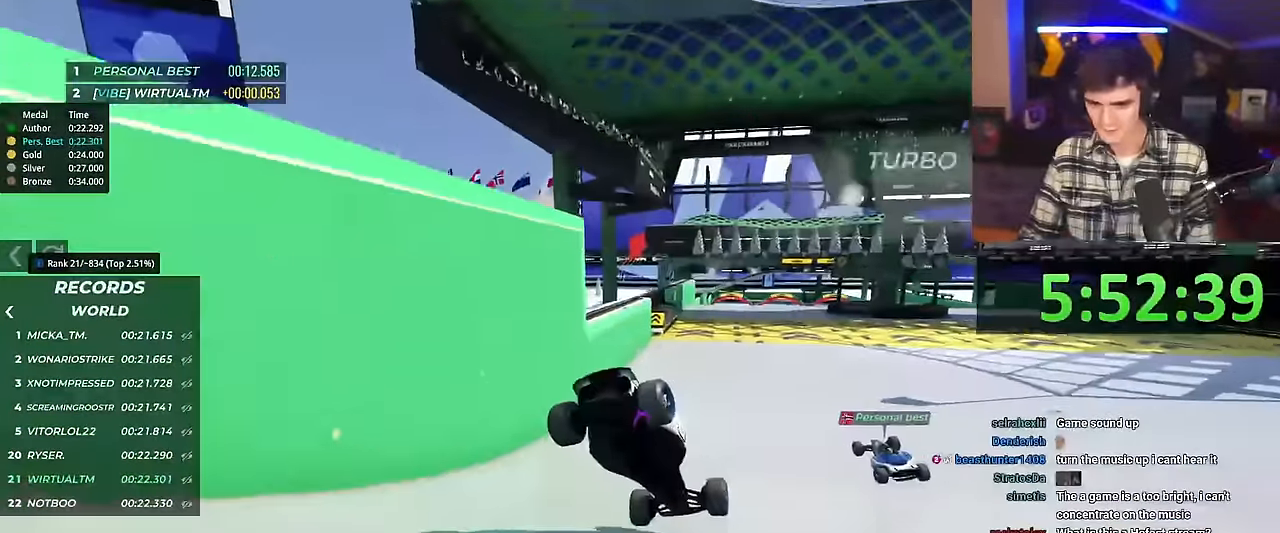
{"keys": ["left", "up"], "events": []}
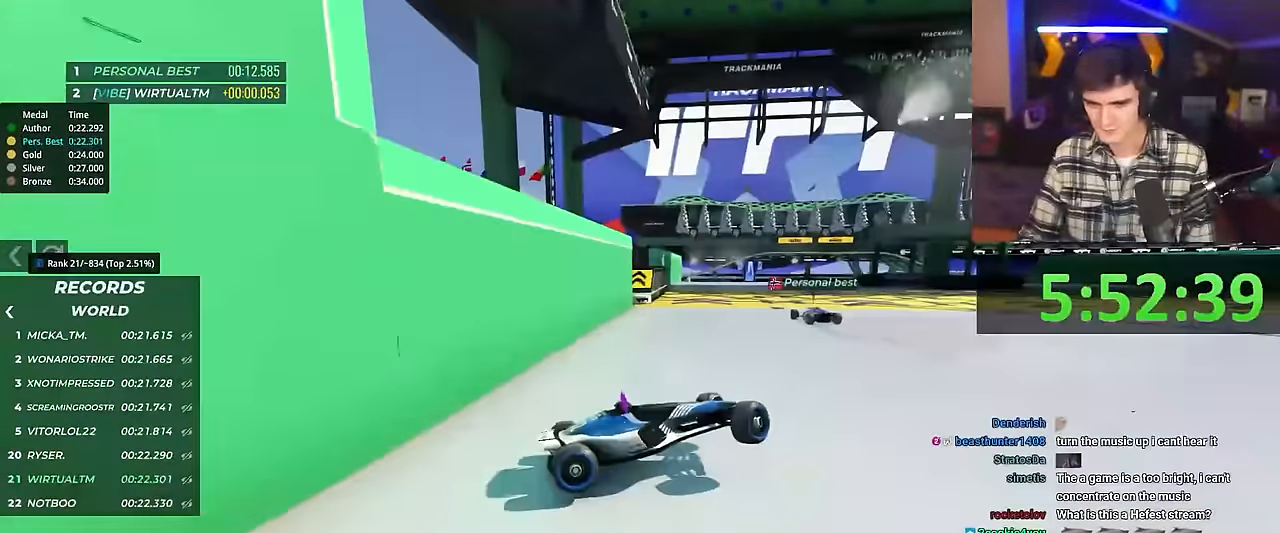
{"keys": ["left", "up"], "events": []}
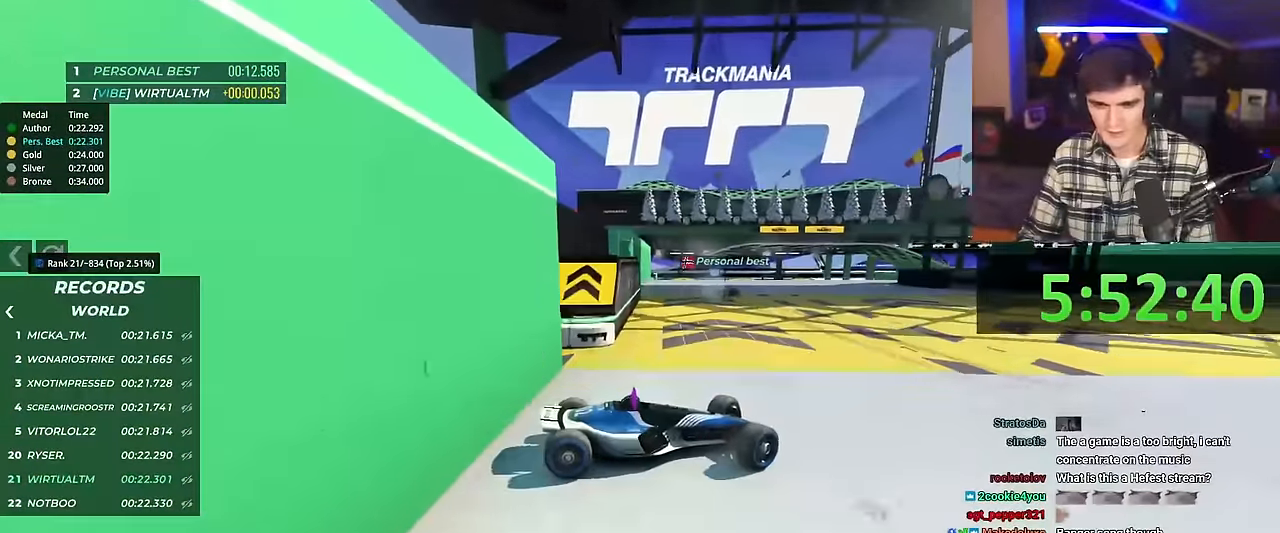
{"keys": ["up"], "events": [[334, "right", "down"], [384, "left", "up"], [434, "right", "up"]]}
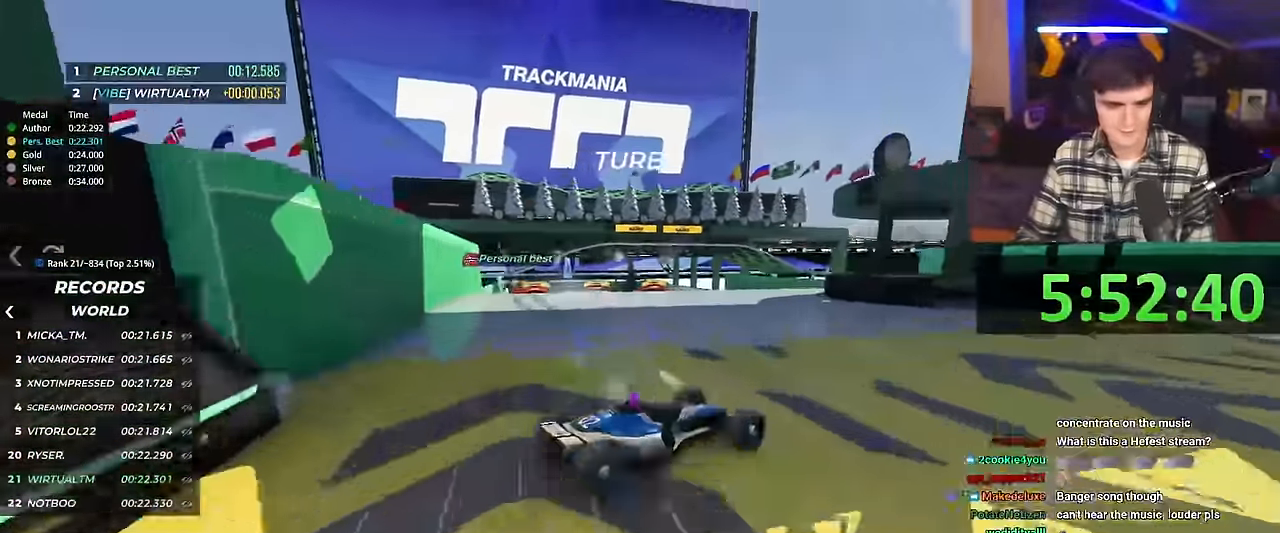
{"keys": ["up"], "events": []}
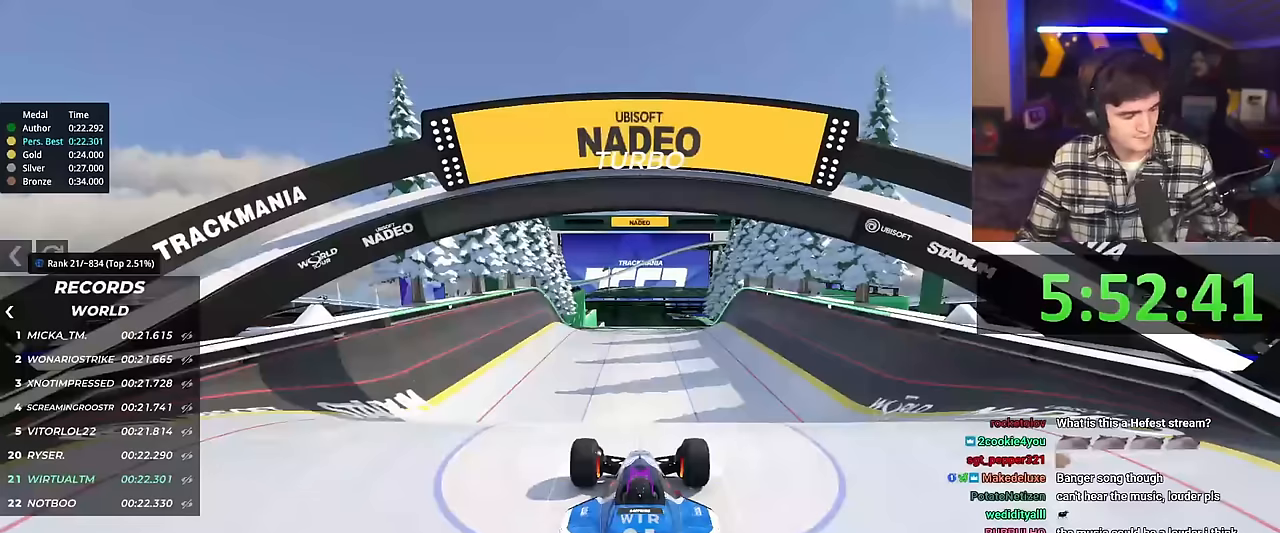
{"keys": ["up"], "events": []}
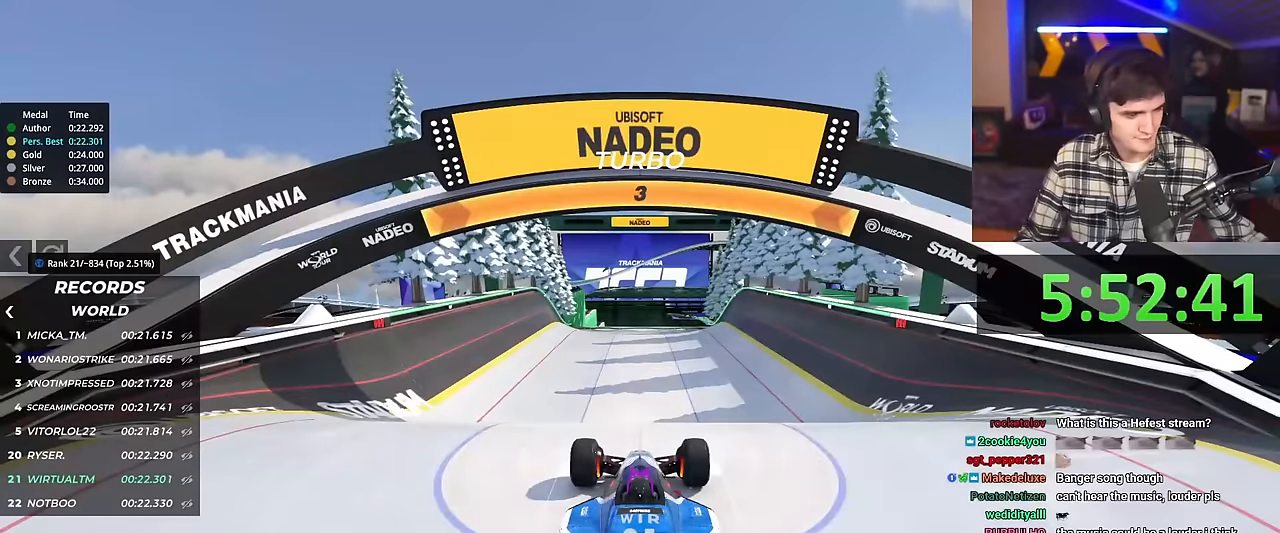
{"keys": ["up"], "events": []}
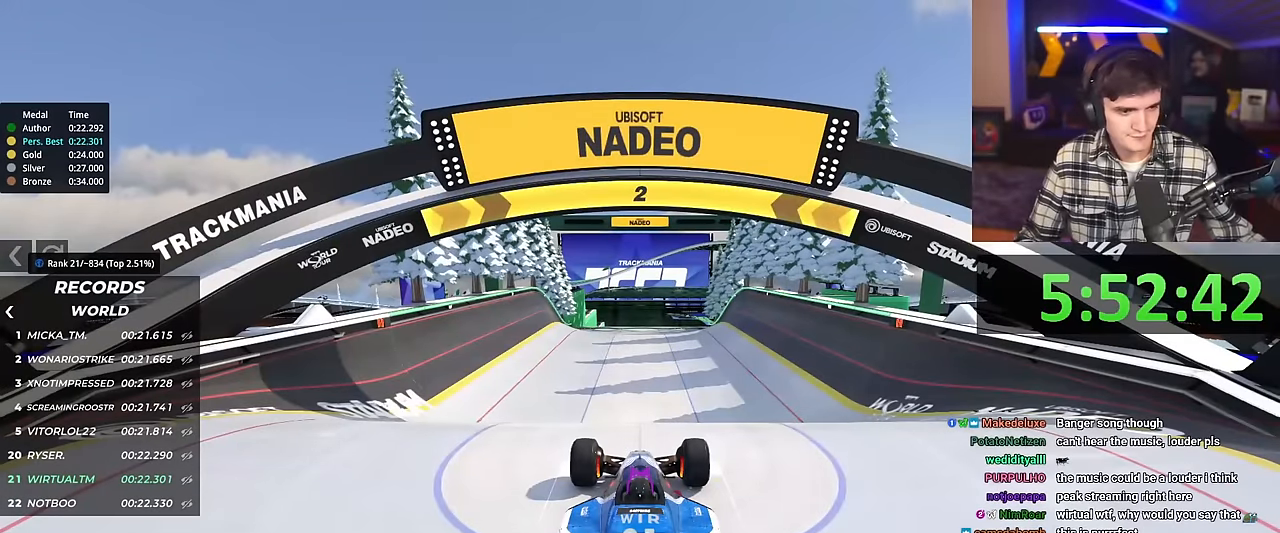
{"keys": ["up"], "events": []}